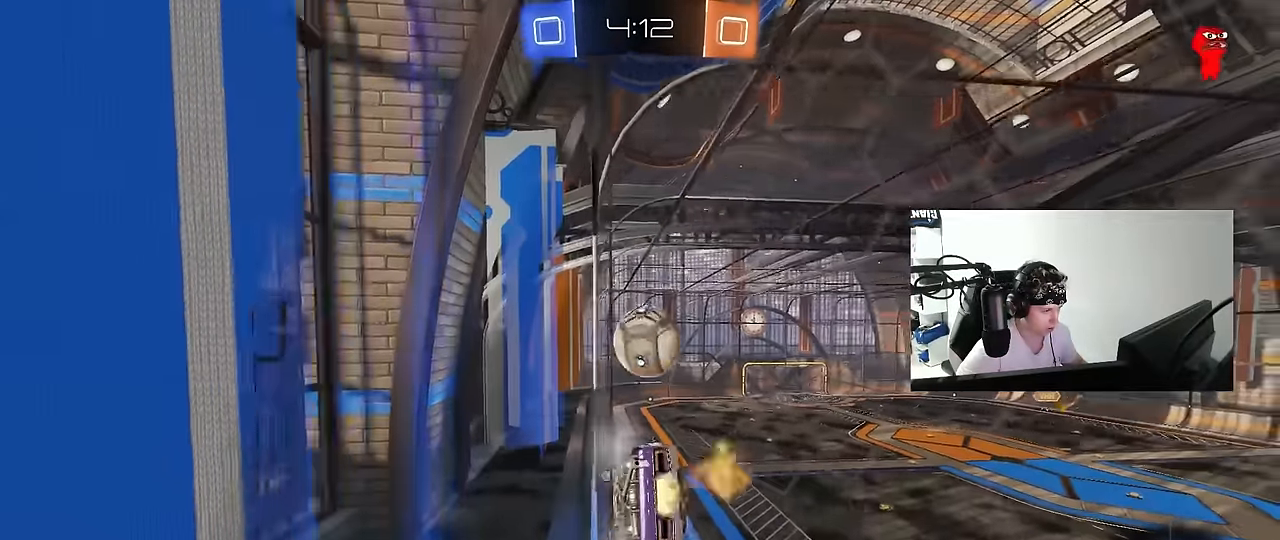
Gameplay with keyboard and mouse; each line is a JSON object with the keys and mouse buttons held at the frame after it. "events" lists presses ("down") and releases ("up") of "1", "2", "3", "4", "5", "a", "alt", "c", "caps_lock", "ctrl", "d", "e", "f", "g", "q", "r", "s", "shift", "space", "t", "tab", "v", "w", "x", "z", "mouse_left", "mouse_wheel" and "mouse_right" between this image and that frame as [ms after this image, input, new state], when the widget could be followed in between. "mouse_left", "mouse_wheel", "mouse_right" = the "left", "wheel", "right" buttons of the "mouse" list. No other keys are recorded. "wheel" means that the mouse wheel is clicked or scrolled. Mouse movement is not recorded.
{"keys": ["d", "shift", "w"], "mouse": ["left"], "events": [[367, "mouse_right", "down"], [417, "d", "down"], [467, "mouse_right", "up"], [467, "shift", "down"]]}
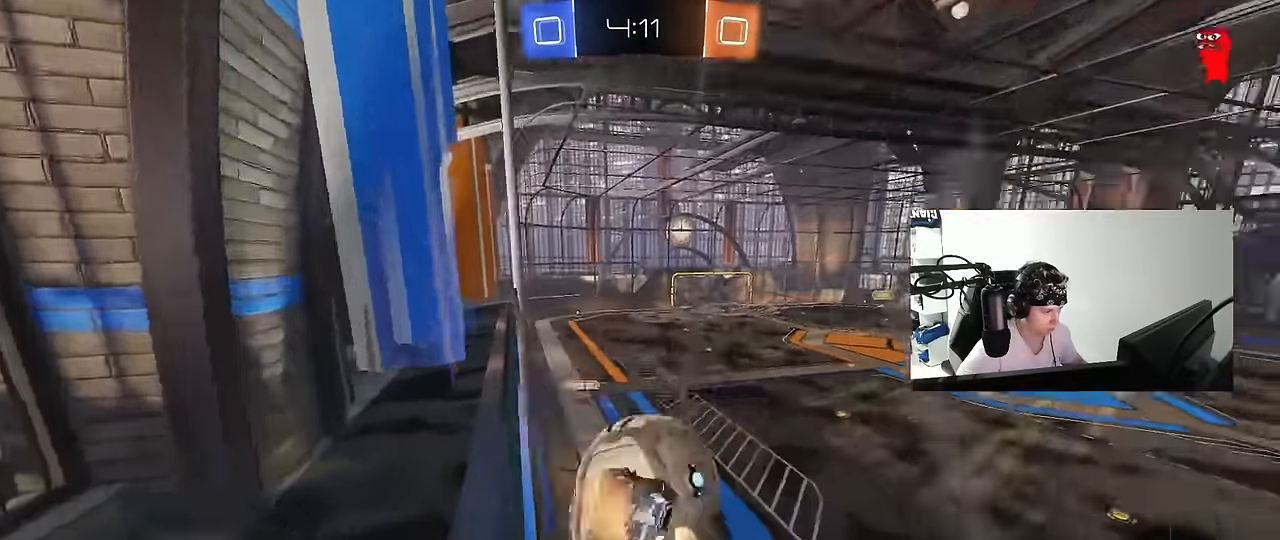
{"keys": ["d", "s"], "mouse": [], "events": [[17, "mouse_right", "down"], [50, "s", "down"], [100, "w", "up"], [150, "mouse_right", "up"], [200, "mouse_left", "up"], [250, "s", "up"], [383, "s", "down"], [383, "shift", "up"]]}
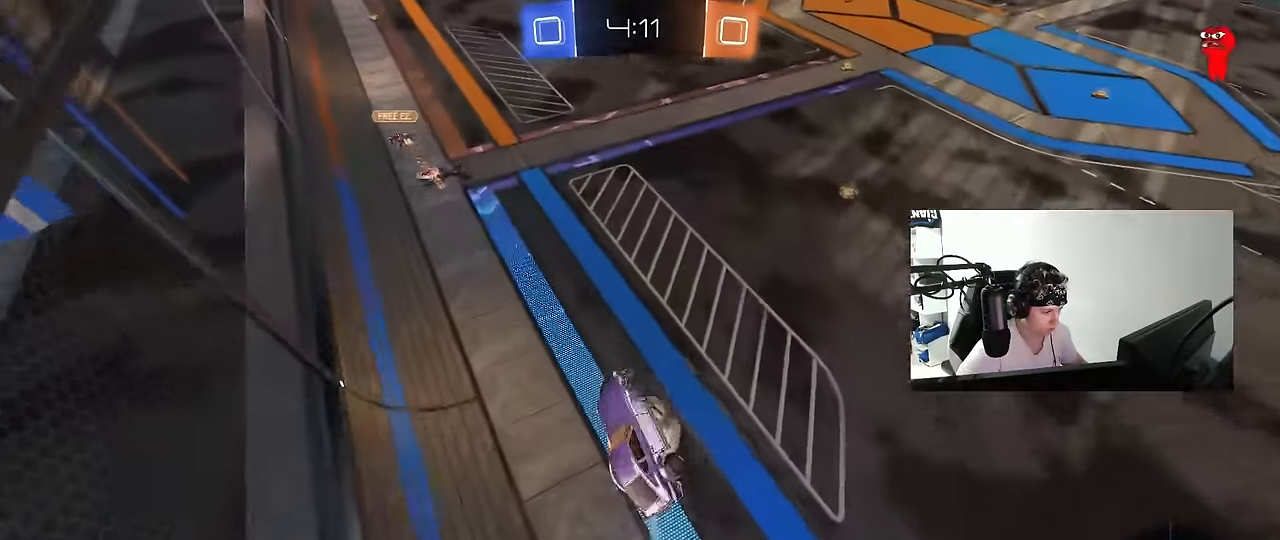
{"keys": ["a", "shift"], "mouse": ["left"], "events": [[350, "a", "down"], [400, "d", "up"], [400, "mouse_left", "down"], [500, "s", "up"], [500, "shift", "down"]]}
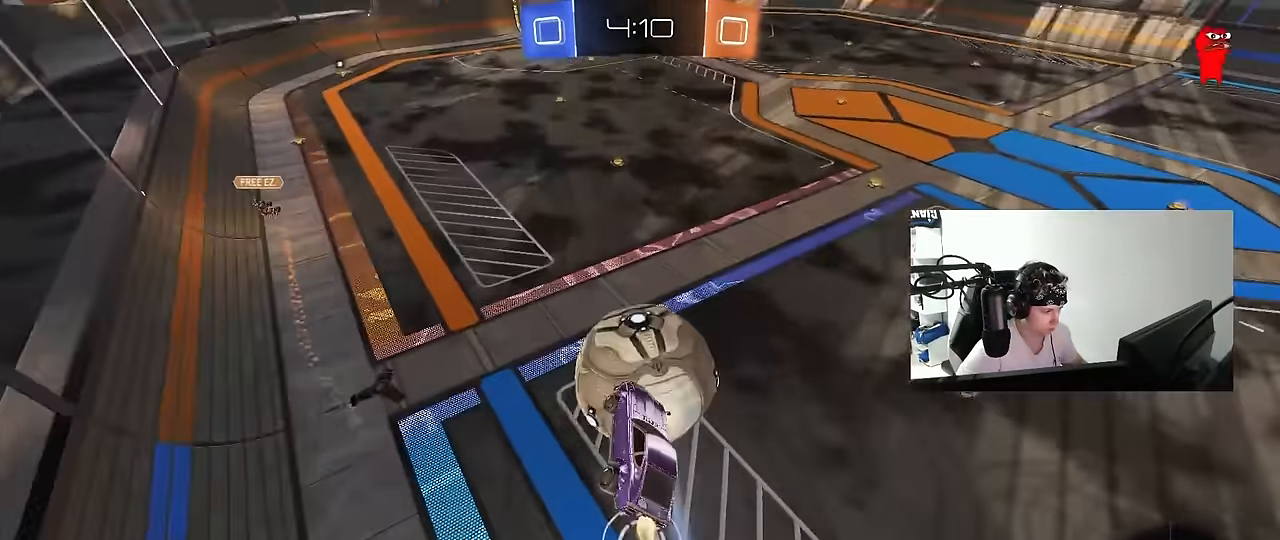
{"keys": ["d"], "mouse": ["left"], "events": [[83, "w", "down"], [233, "a", "up"], [233, "shift", "up"], [233, "w", "up"], [417, "d", "down"]]}
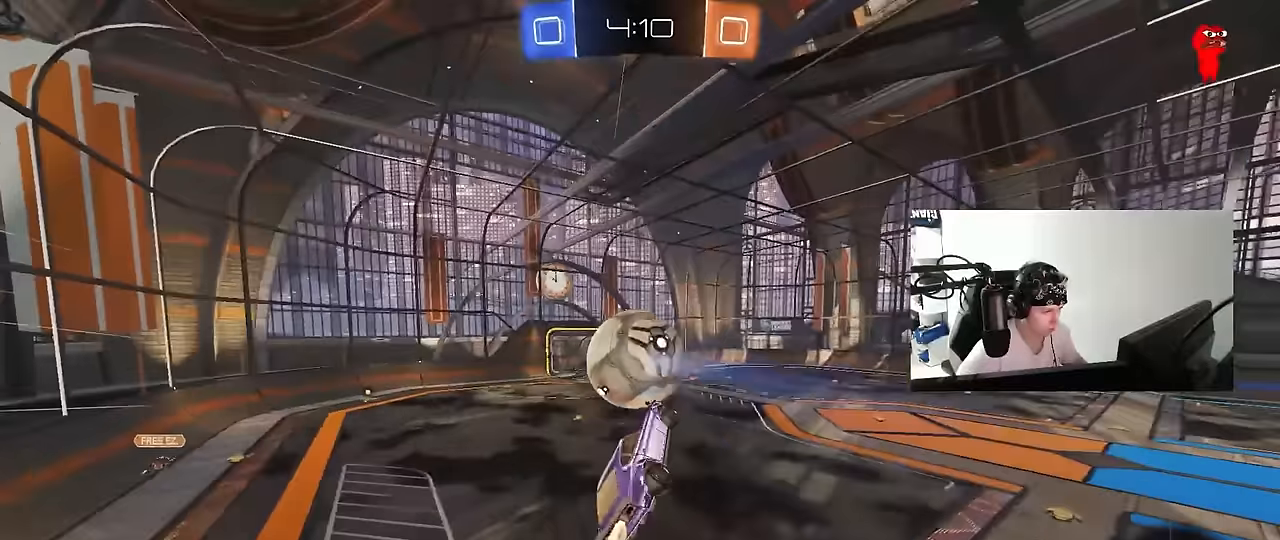
{"keys": ["d", "shift"], "mouse": [], "events": [[33, "mouse_left", "up"], [50, "d", "up"], [100, "s", "down"], [150, "s", "up"], [200, "a", "down"], [300, "s", "down"], [333, "d", "down"], [333, "s", "up"], [383, "a", "up"], [383, "shift", "down"]]}
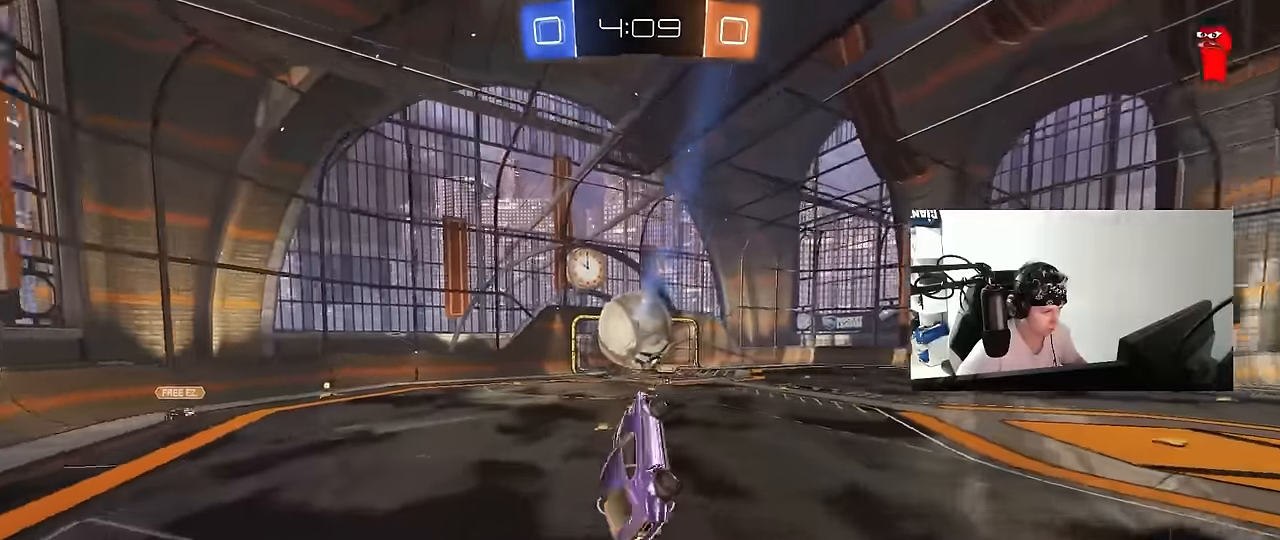
{"keys": ["w"], "mouse": ["left"], "events": [[67, "w", "down"], [117, "a", "down"], [117, "d", "up"], [117, "shift", "up"], [217, "a", "up"], [217, "w", "up"], [267, "mouse_left", "down"], [300, "w", "down"]]}
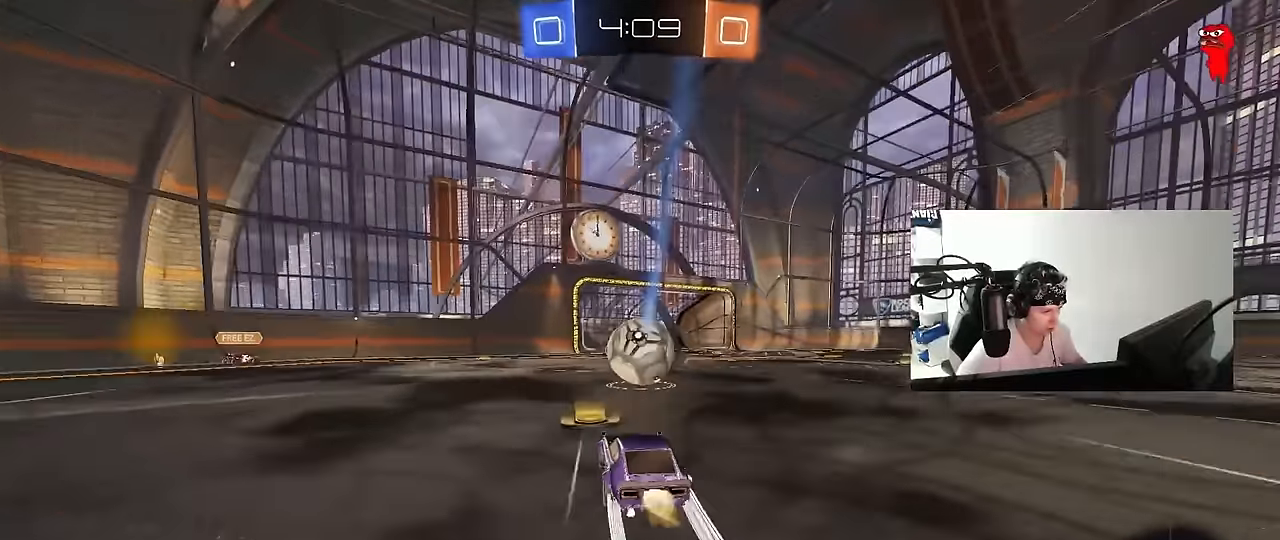
{"keys": ["w"], "mouse": ["left"], "events": [[33, "a", "down"], [133, "d", "down"], [183, "a", "up"], [183, "space", "down"], [233, "d", "up"], [267, "a", "down"], [267, "space", "up"], [367, "a", "up"]]}
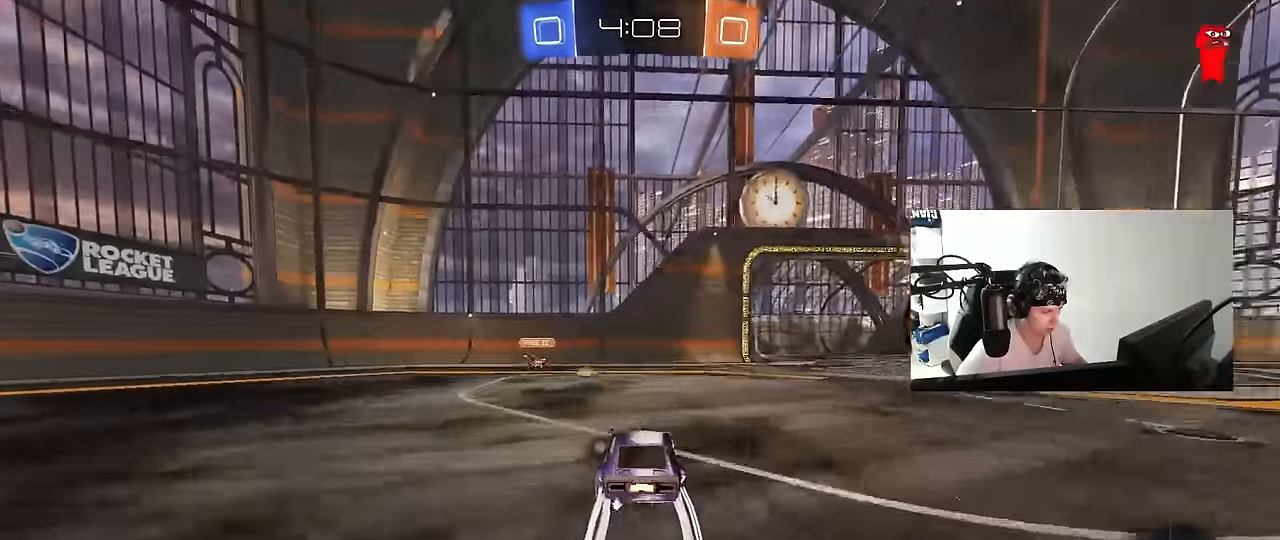
{"keys": ["d", "w"], "mouse": ["left"], "events": [[17, "mouse_left", "up"], [50, "a", "down"], [200, "a", "up"], [200, "d", "down"], [283, "shift", "down"], [333, "mouse_left", "down"], [383, "shift", "up"]]}
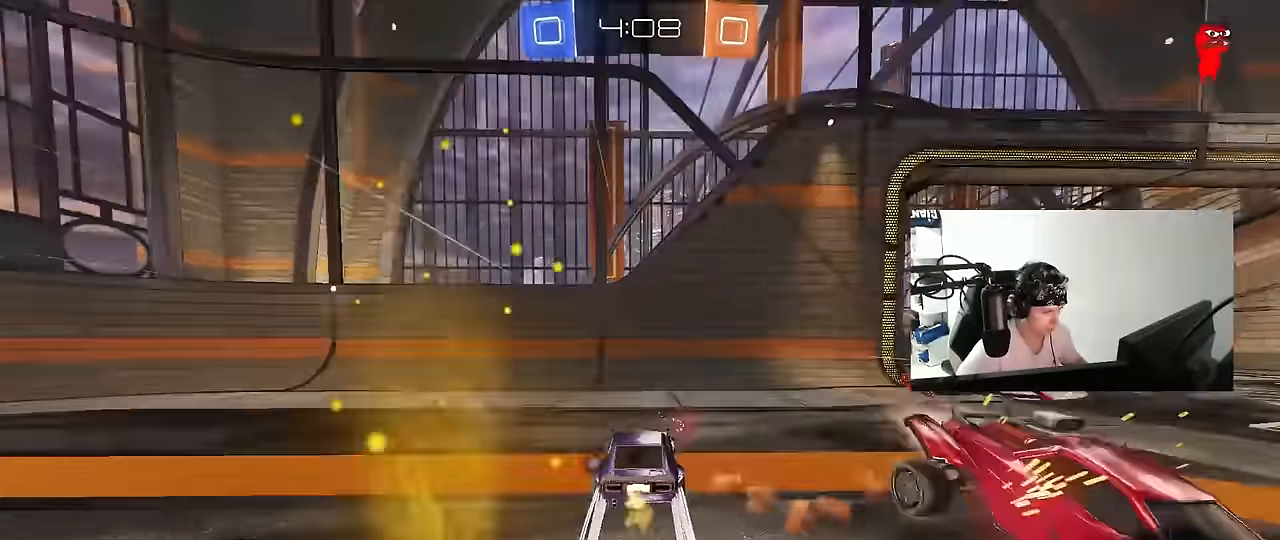
{"keys": ["a", "shift"], "mouse": [], "events": [[67, "mouse_left", "up"], [217, "space", "down"], [300, "w", "up"], [350, "d", "up"], [400, "a", "down"], [400, "shift", "down"], [400, "space", "up"]]}
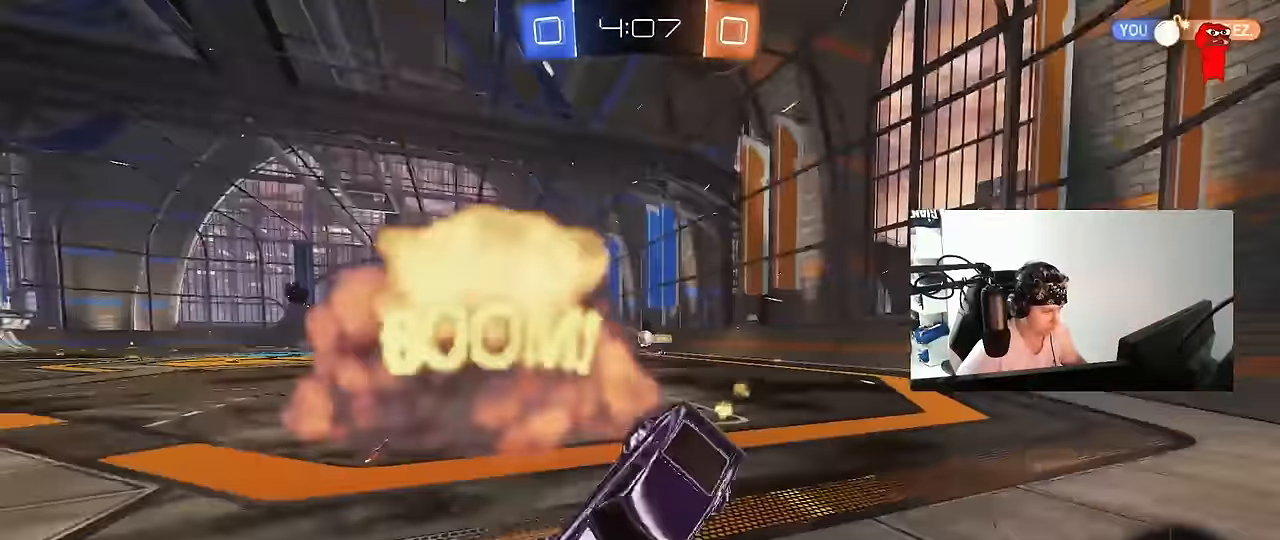
{"keys": ["a", "s", "shift"], "mouse": [], "events": [[50, "s", "down"]]}
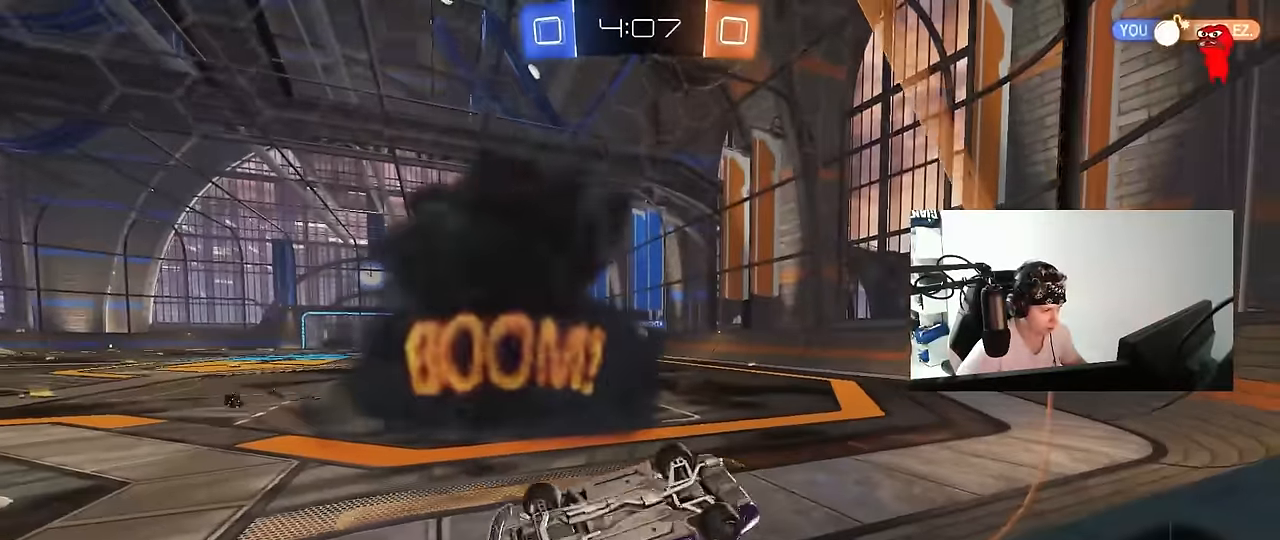
{"keys": ["w"], "mouse": ["right"], "events": [[17, "s", "up"], [283, "a", "up"], [283, "shift", "up"], [383, "w", "down"], [483, "mouse_right", "down"]]}
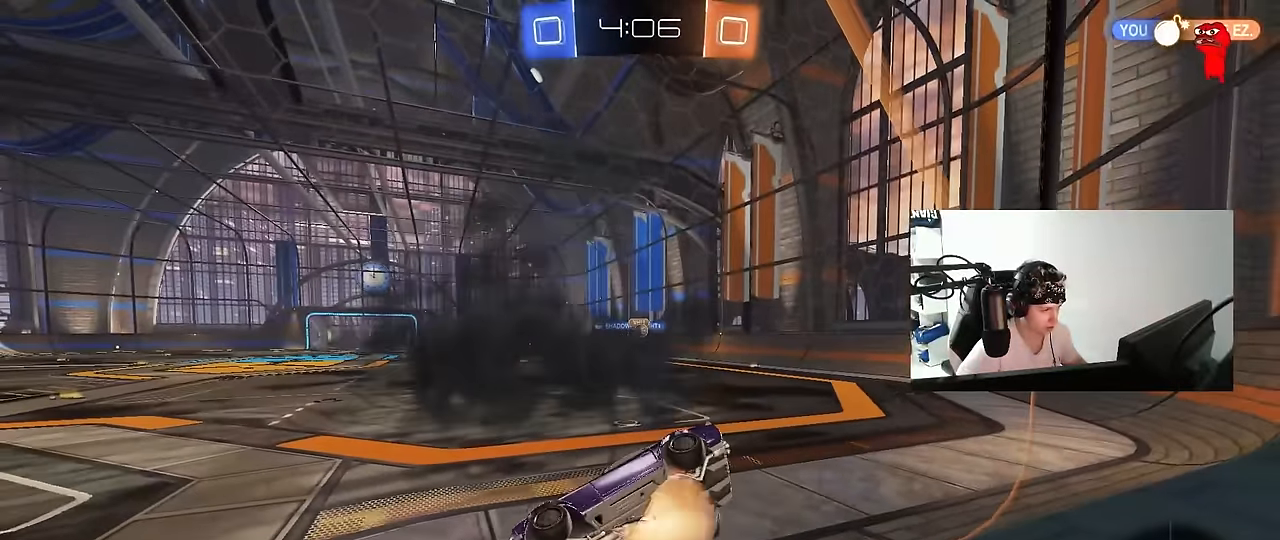
{"keys": ["a", "w"], "mouse": ["right"], "events": [[33, "w", "up"], [67, "s", "down"], [167, "a", "down"], [167, "shift", "down"], [267, "mouse_right", "up"], [350, "s", "up"], [350, "shift", "up"], [500, "mouse_right", "down"], [500, "w", "down"]]}
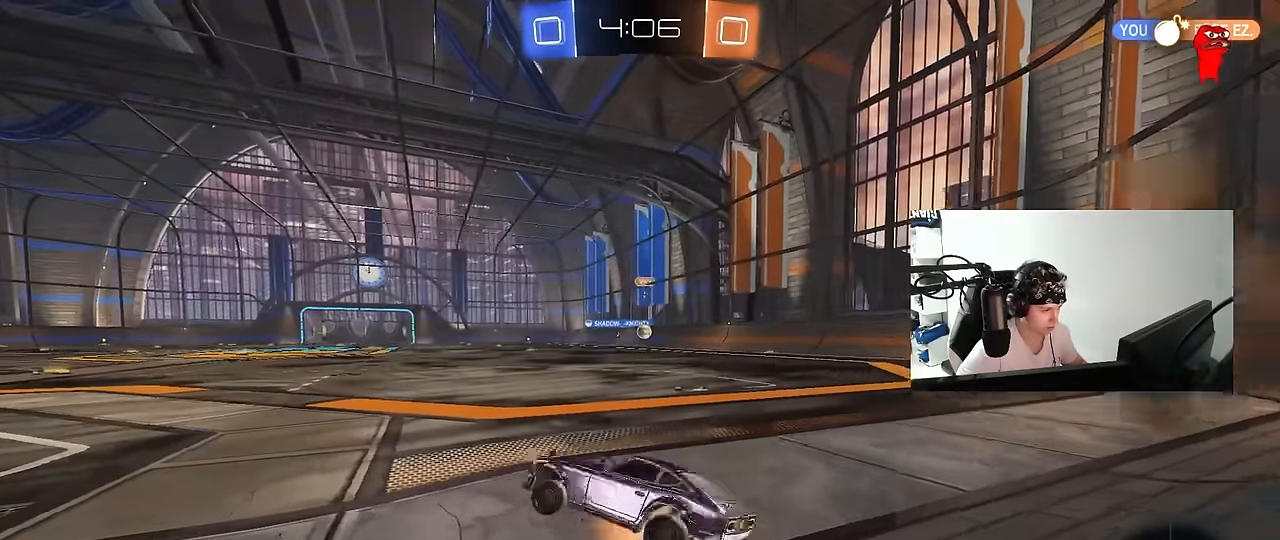
{"keys": ["w"], "mouse": [], "events": [[133, "mouse_right", "up"], [183, "space", "down"], [233, "a", "up"], [367, "space", "up"]]}
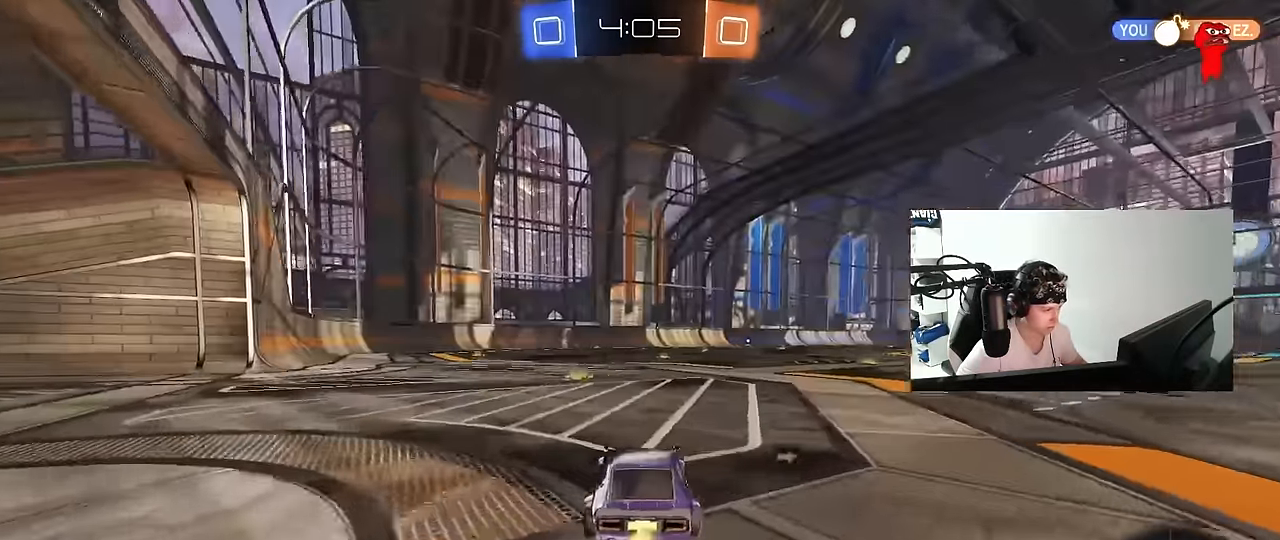
{"keys": ["a", "shift", "w"], "mouse": ["right"], "events": [[50, "a", "down"], [250, "a", "up"], [250, "d", "down"], [250, "mouse_right", "down"], [333, "mouse_right", "up"], [383, "a", "down"], [383, "d", "up"], [383, "shift", "down"], [433, "mouse_right", "down"]]}
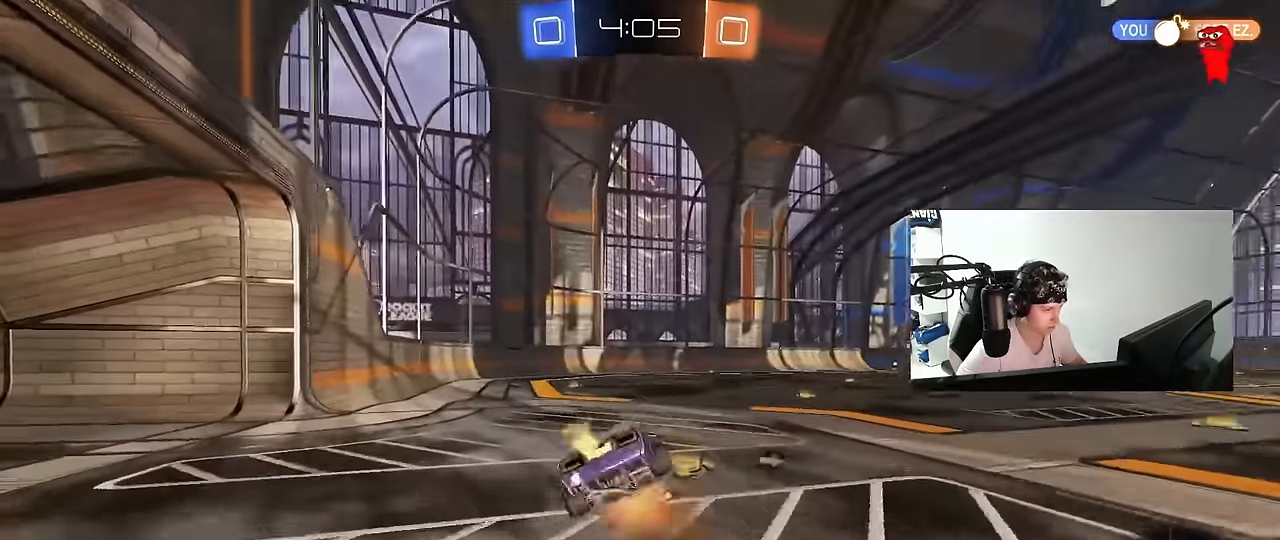
{"keys": ["a", "s", "shift"], "mouse": ["left"], "events": [[33, "s", "down"], [33, "w", "up"], [67, "mouse_right", "up"], [117, "mouse_left", "down"], [400, "s", "up"], [500, "s", "down"]]}
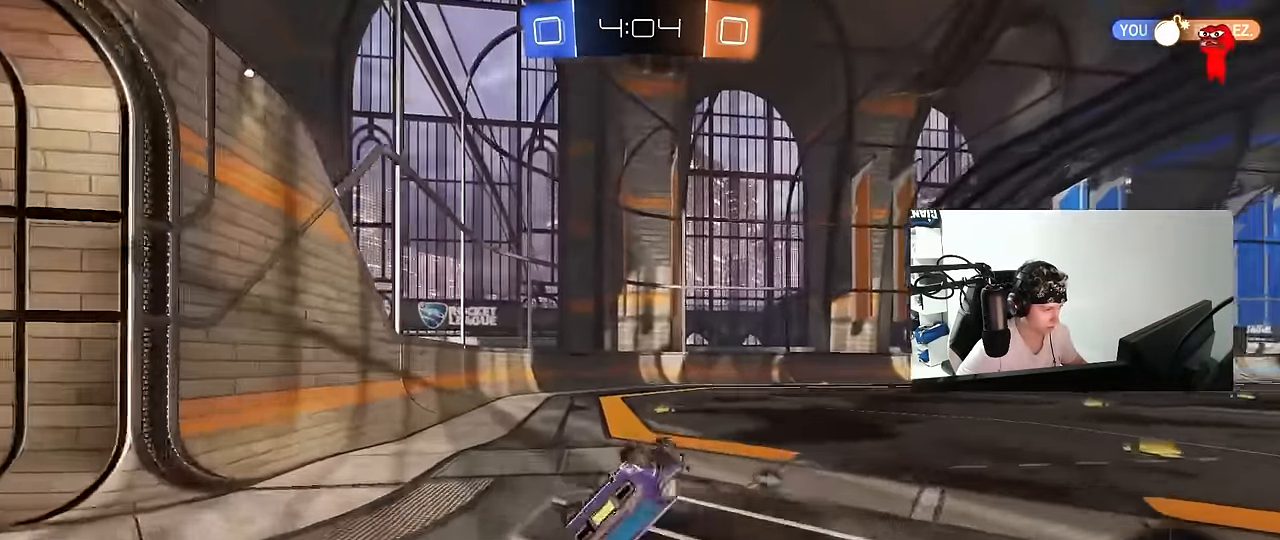
{"keys": ["w"], "mouse": [], "events": [[83, "mouse_left", "up"], [233, "shift", "up"], [233, "space", "down"], [267, "a", "up"], [267, "s", "up"], [367, "space", "up"], [467, "w", "down"]]}
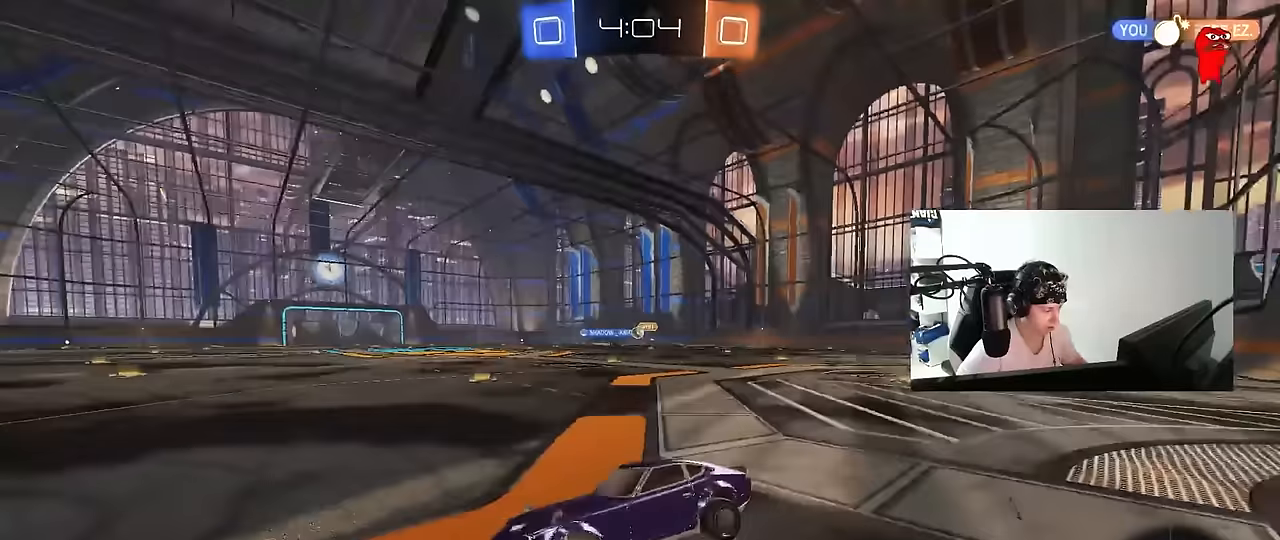
{"keys": ["w"], "mouse": [], "events": [[17, "d", "down"], [333, "d", "up"]]}
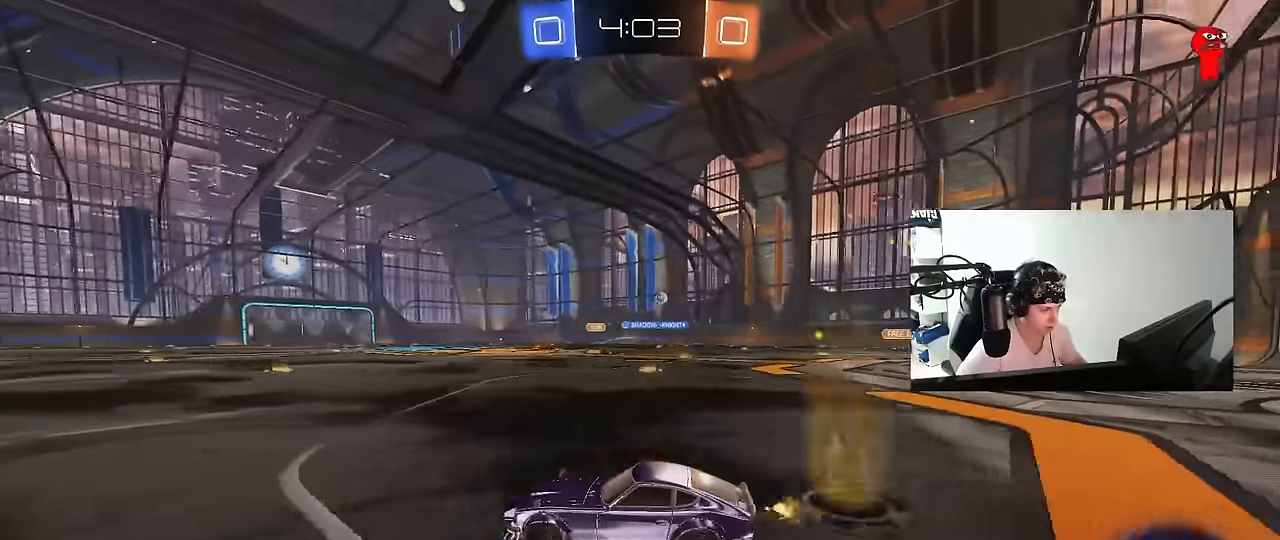
{"keys": ["w"], "mouse": [], "events": [[67, "d", "down"], [400, "d", "up"]]}
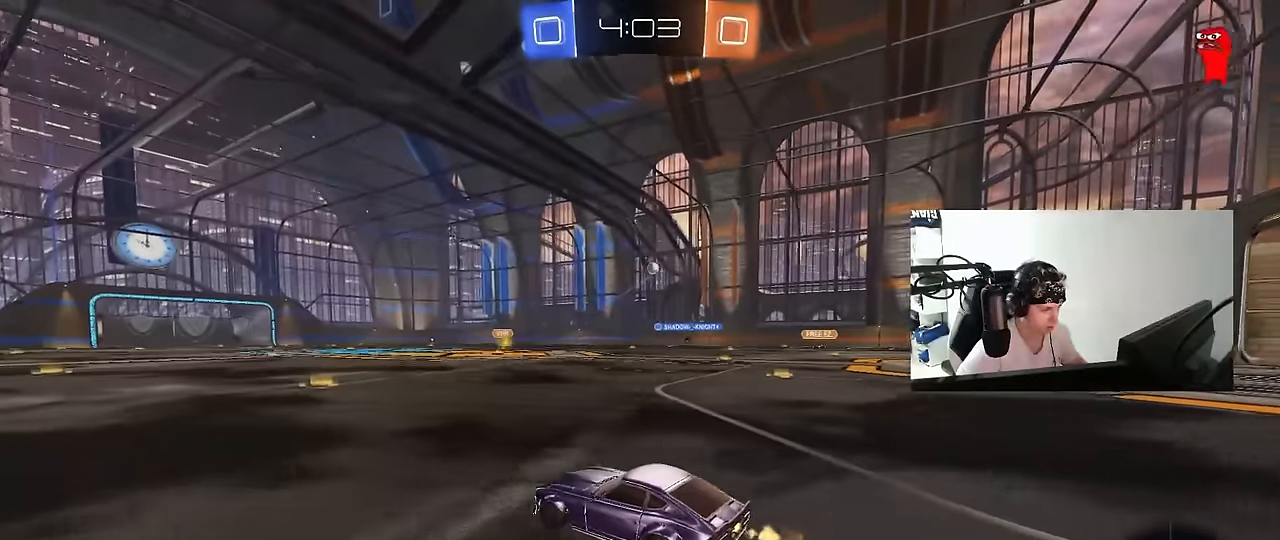
{"keys": ["w"], "mouse": [], "events": [[133, "d", "down"], [233, "d", "up"]]}
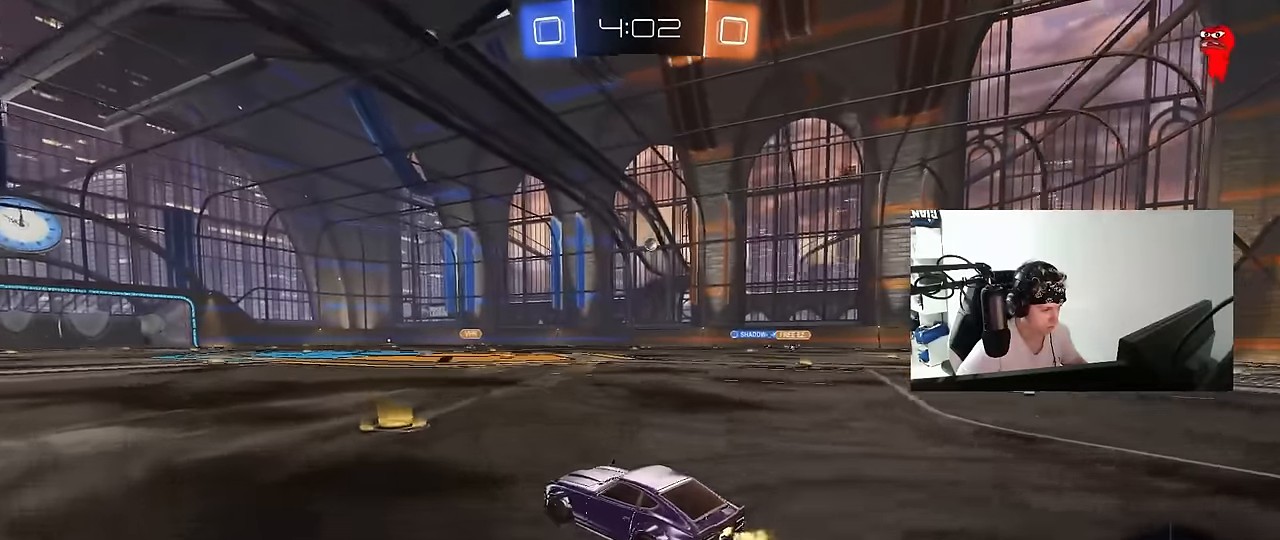
{"keys": ["a", "s", "shift", "space"], "mouse": [], "events": [[17, "a", "down"], [100, "a", "up"], [150, "d", "down"], [150, "mouse_left", "down"], [150, "mouse_right", "down"], [200, "a", "down"], [200, "d", "up"], [200, "shift", "down"], [217, "mouse_right", "up"], [283, "mouse_right", "down"], [333, "s", "down"], [333, "w", "up"], [383, "mouse_left", "up"], [383, "space", "down"], [433, "mouse_right", "up"]]}
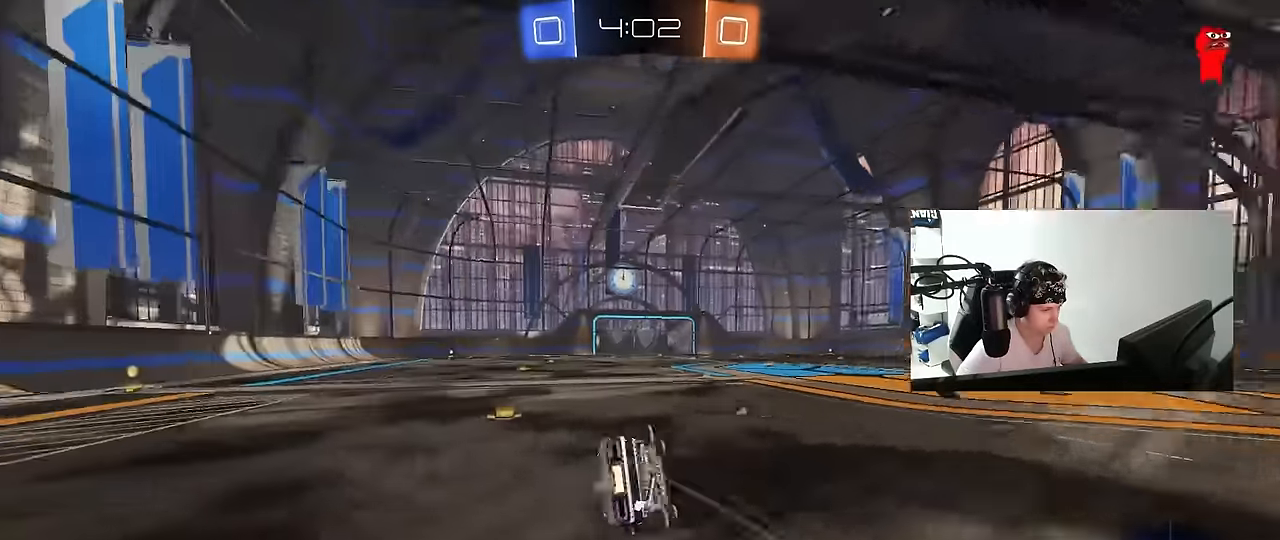
{"keys": ["a"], "mouse": [], "events": [[17, "space", "up"], [167, "s", "up"], [267, "space", "down"], [300, "s", "down"], [400, "space", "up"], [500, "s", "up"], [500, "shift", "up"]]}
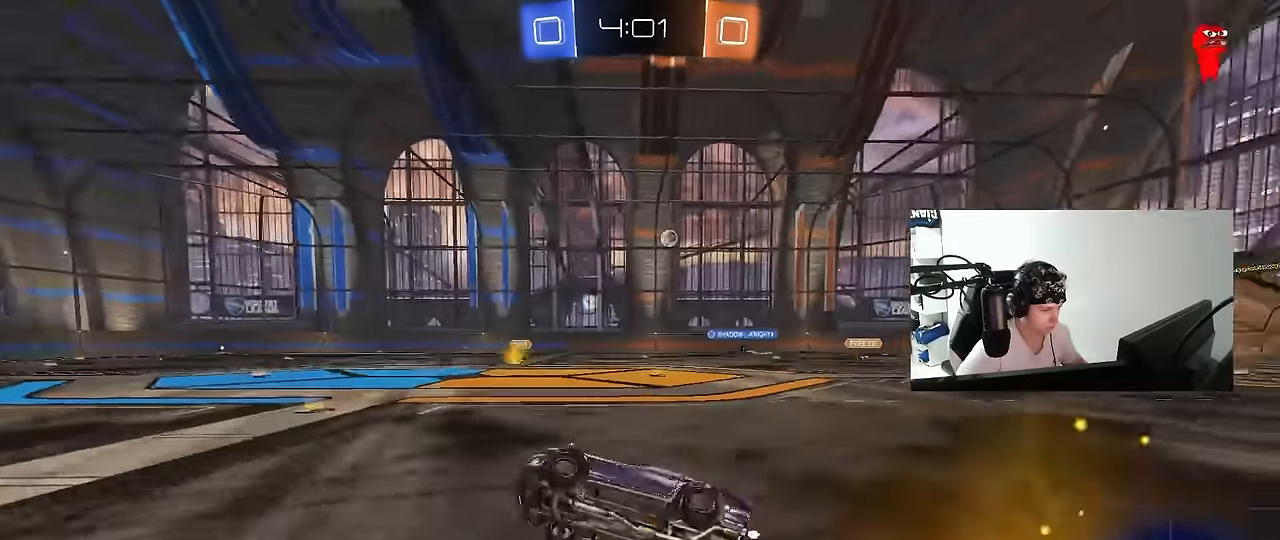
{"keys": ["w"], "mouse": [], "events": [[83, "a", "up"], [233, "a", "down"], [233, "w", "down"], [467, "a", "up"]]}
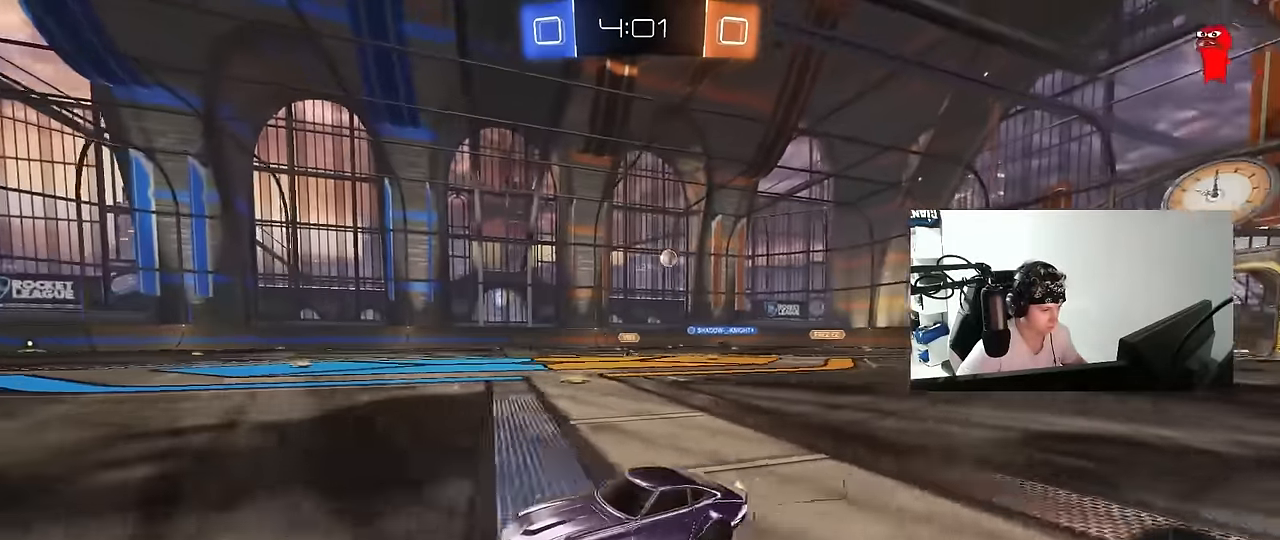
{"keys": ["w"], "mouse": [], "events": [[100, "d", "down"], [150, "shift", "down"], [250, "shift", "up"], [300, "d", "up"]]}
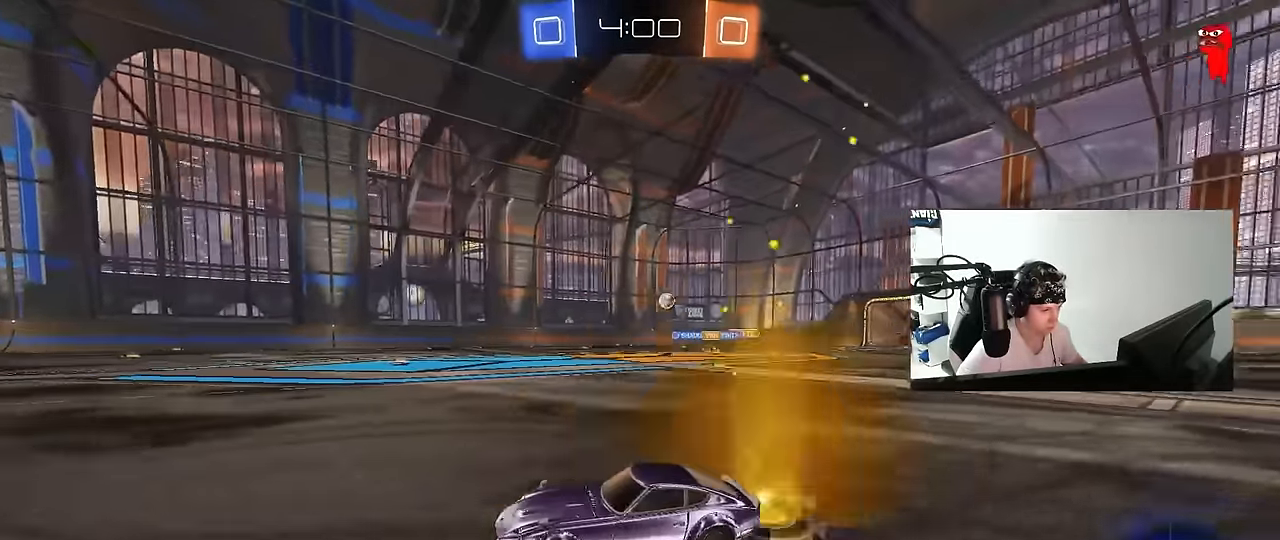
{"keys": ["d", "shift", "w"], "mouse": [], "events": [[67, "d", "down"], [117, "shift", "down"], [217, "shift", "up"], [500, "shift", "down"]]}
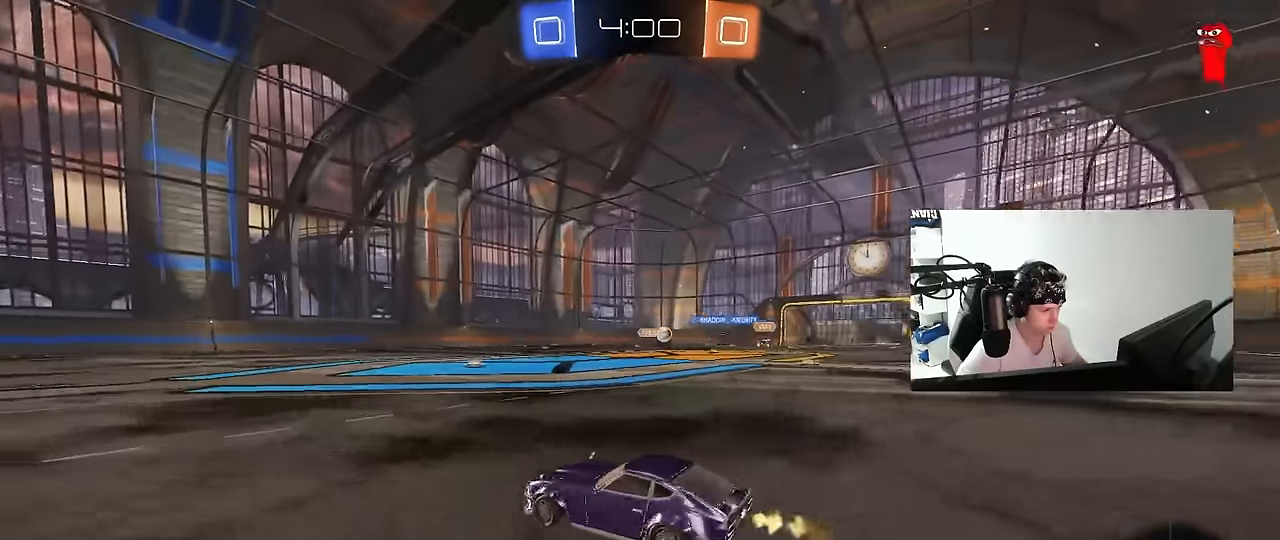
{"keys": ["w"], "mouse": [], "events": [[50, "shift", "up"], [317, "mouse_left", "down"], [417, "mouse_left", "up"], [467, "d", "up"]]}
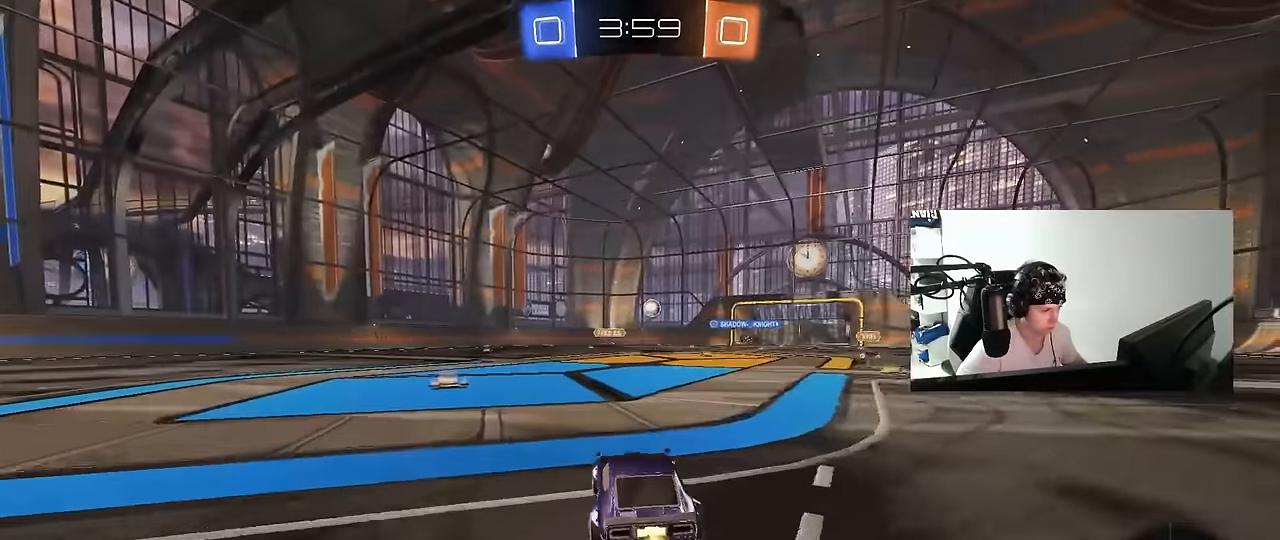
{"keys": ["d", "shift", "w"], "mouse": [], "events": [[17, "a", "down"], [100, "shift", "down"], [200, "shift", "up"], [300, "a", "up"], [383, "d", "down"], [383, "mouse_left", "down"], [483, "mouse_left", "up"], [483, "shift", "down"]]}
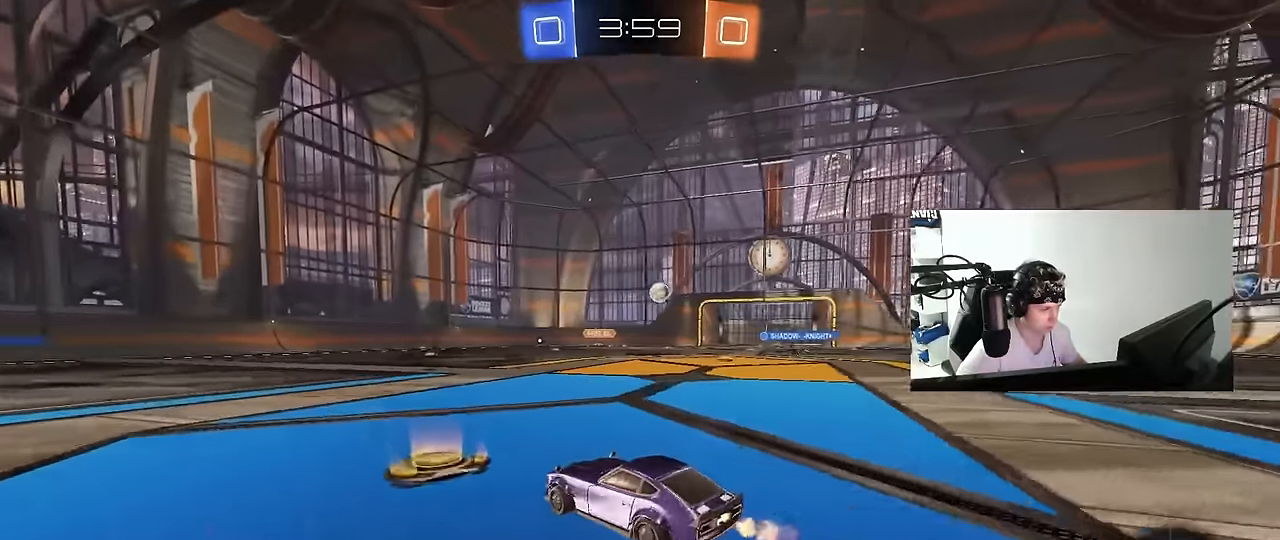
{"keys": ["d", "w"], "mouse": [], "events": [[67, "shift", "up"], [217, "d", "up"], [500, "d", "down"]]}
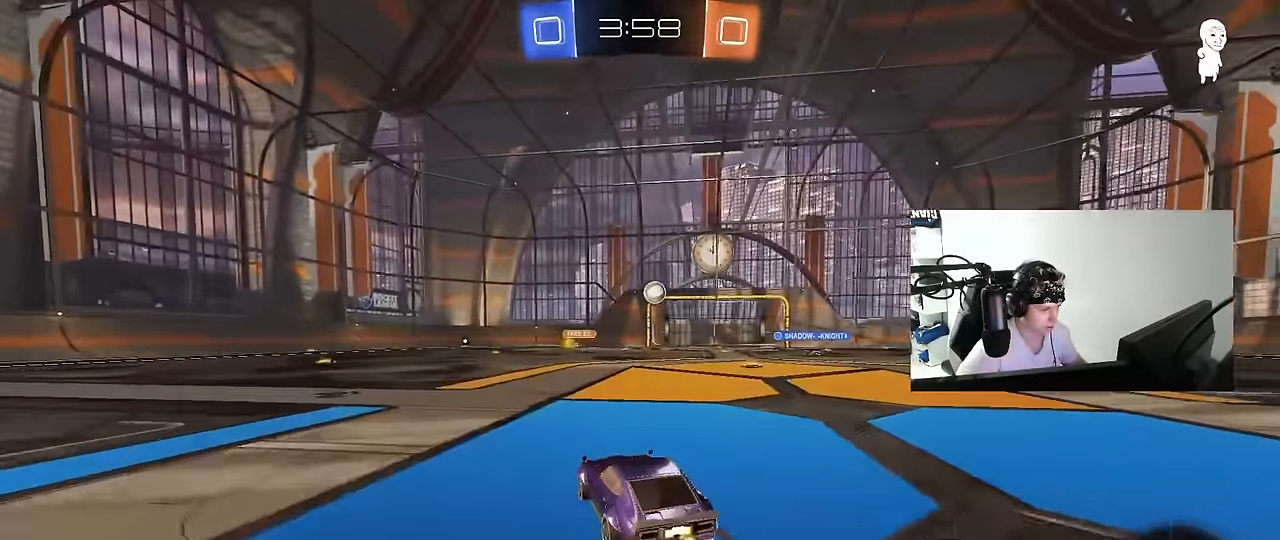
{"keys": ["d"], "mouse": [], "events": [[183, "d", "up"], [317, "d", "down"], [467, "w", "up"]]}
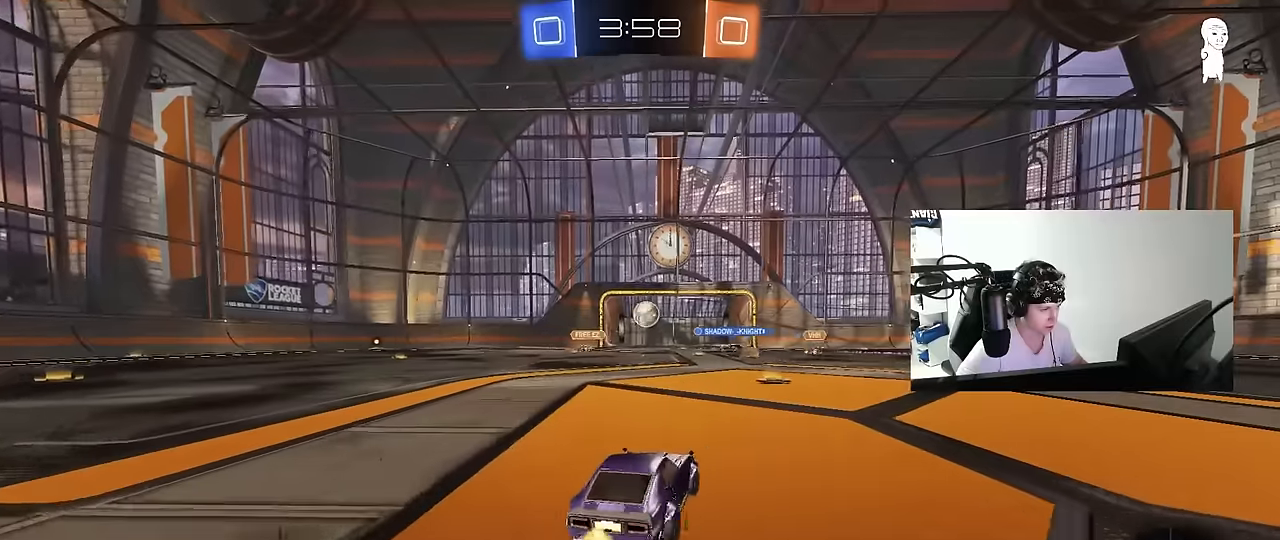
{"keys": ["a", "w"], "mouse": [], "events": [[67, "d", "up"], [300, "w", "down"], [333, "a", "down"], [383, "shift", "down"], [483, "shift", "up"]]}
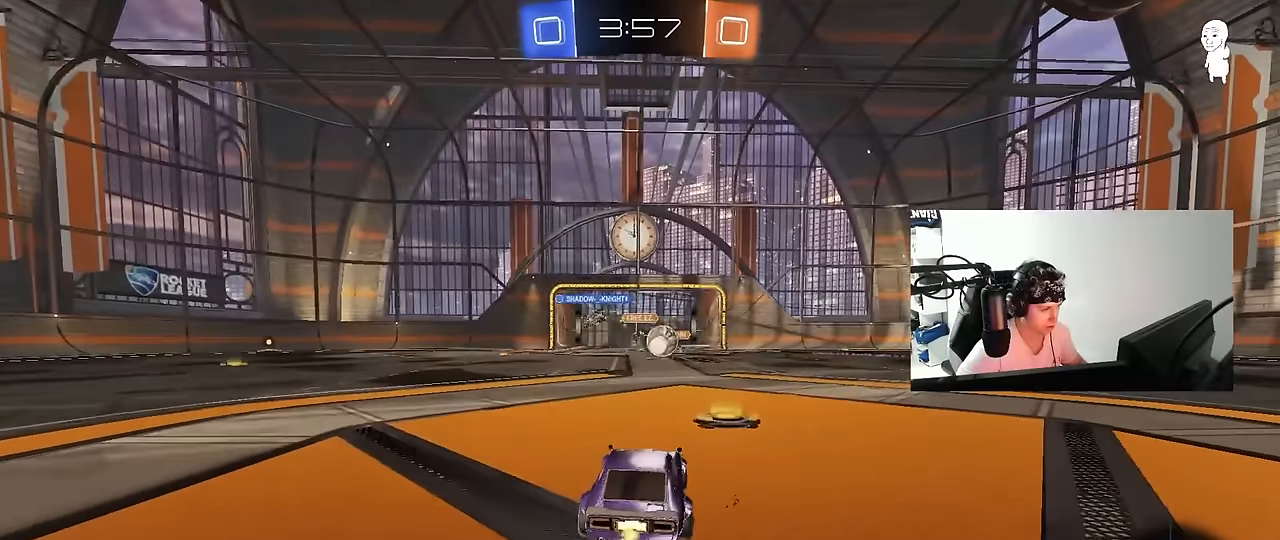
{"keys": ["a", "w"], "mouse": ["left", "right"], "events": [[33, "a", "up"], [33, "d", "down"], [117, "shift", "down"], [217, "mouse_left", "down"], [217, "shift", "up"], [450, "d", "up"], [500, "a", "down"], [500, "mouse_right", "down"]]}
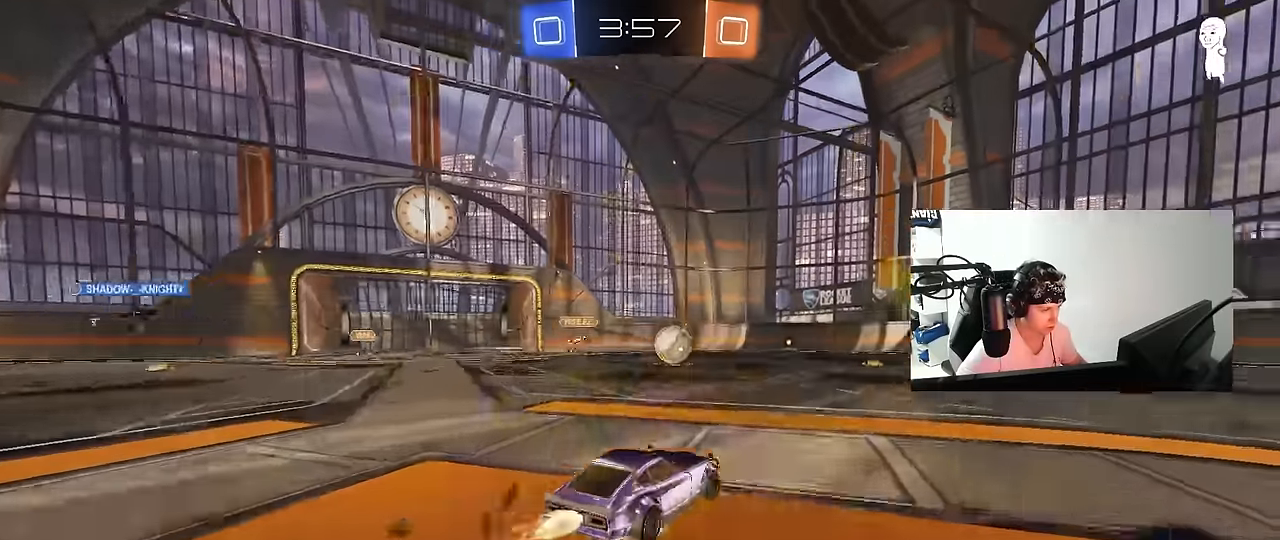
{"keys": ["d", "s", "shift"], "mouse": ["left"], "events": [[83, "d", "down"], [83, "mouse_right", "up"], [133, "a", "up"], [133, "shift", "down"], [183, "mouse_right", "down"], [233, "s", "down"], [233, "w", "up"], [283, "mouse_right", "up"], [317, "mouse_left", "up"], [467, "mouse_left", "down"]]}